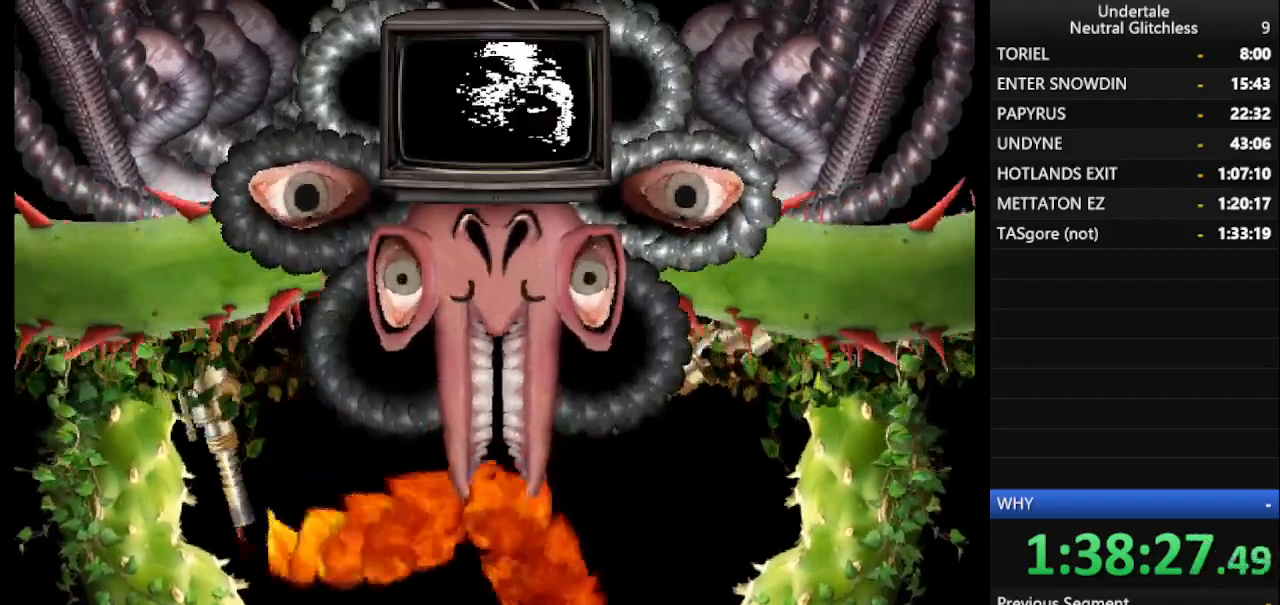
Gameplay with keyboard; each line is a JSON object with the keys held at the frame after it. "events" lists presses ("down") and releases ("up") of "alt", "c", "ctrl", "down", "left", "return", "right", "shift", "space", "up", "x" and "z" between this image and that frame as [ms after this image, input, new state], when the widget could be followed in between. No other keys are recorded. Mouse input is not recorded.
{"keys": ["right"], "events": []}
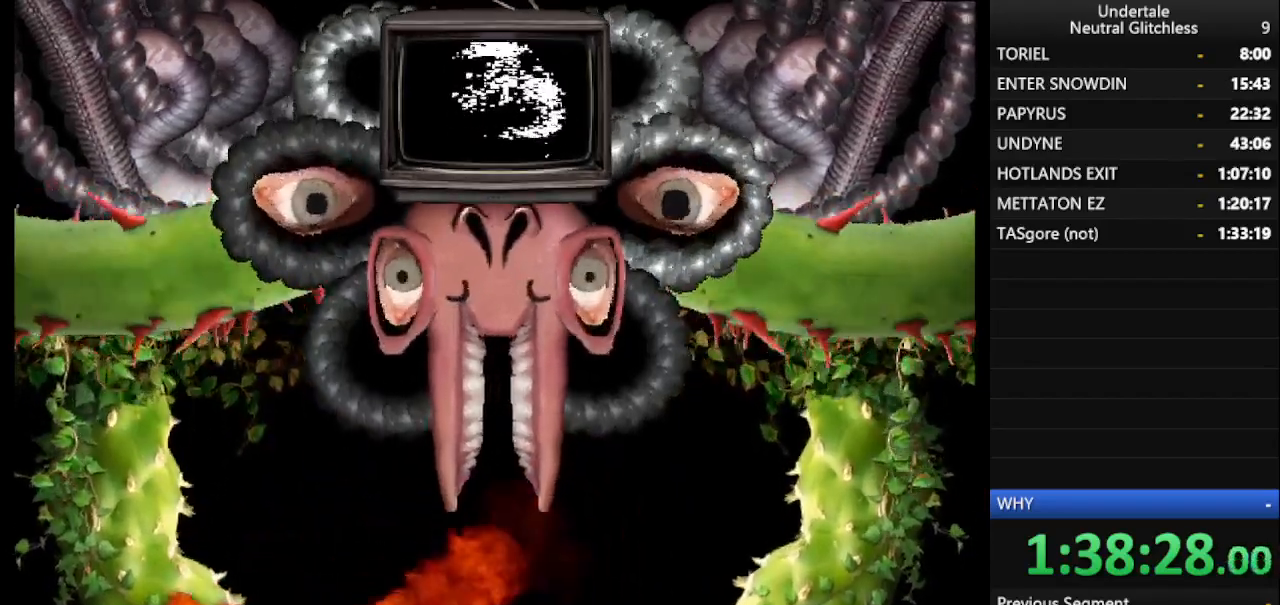
{"keys": ["left"], "events": [[233, "right", "up"], [500, "left", "down"]]}
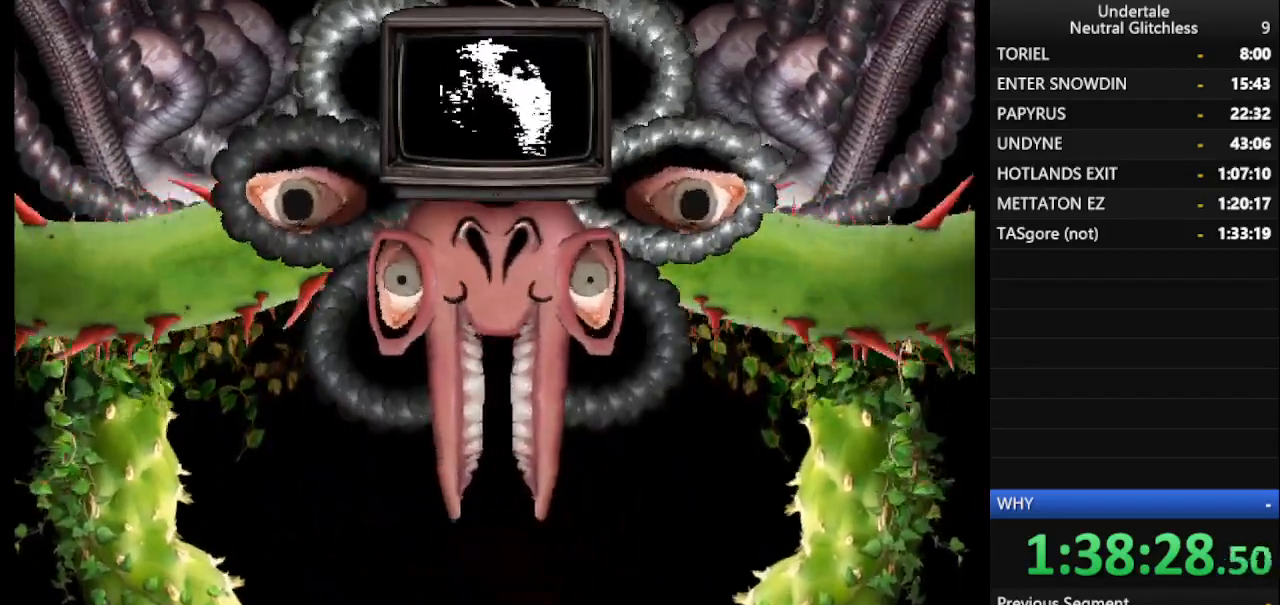
{"keys": [], "events": [[250, "left", "up"]]}
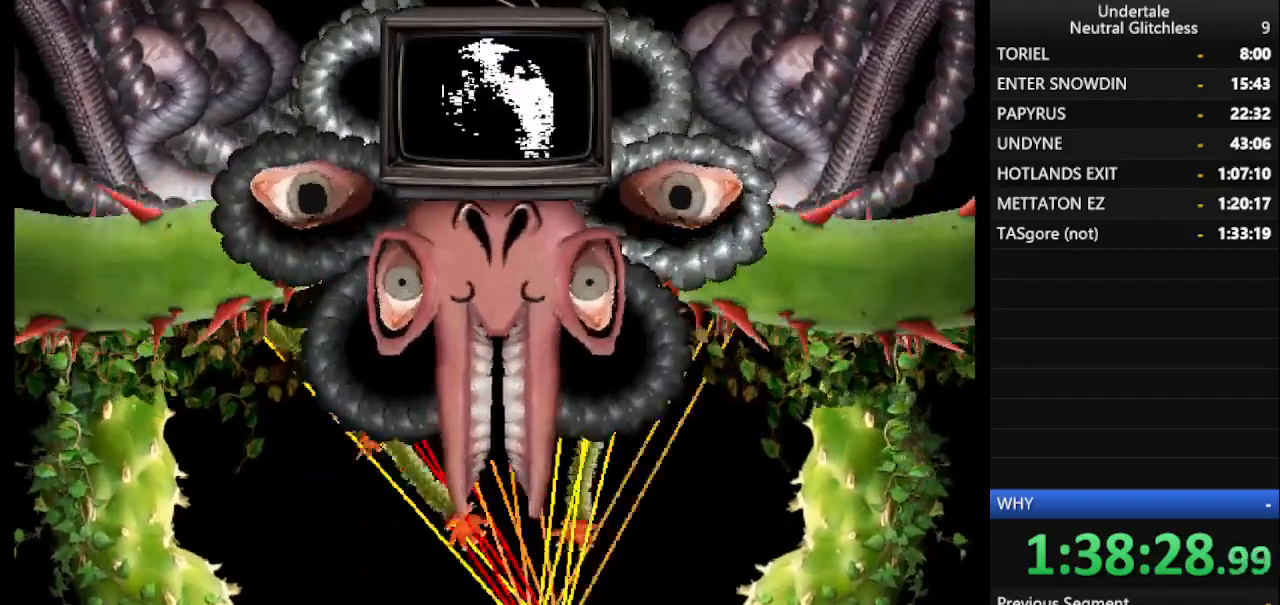
{"keys": ["left"], "events": [[33, "left", "down"]]}
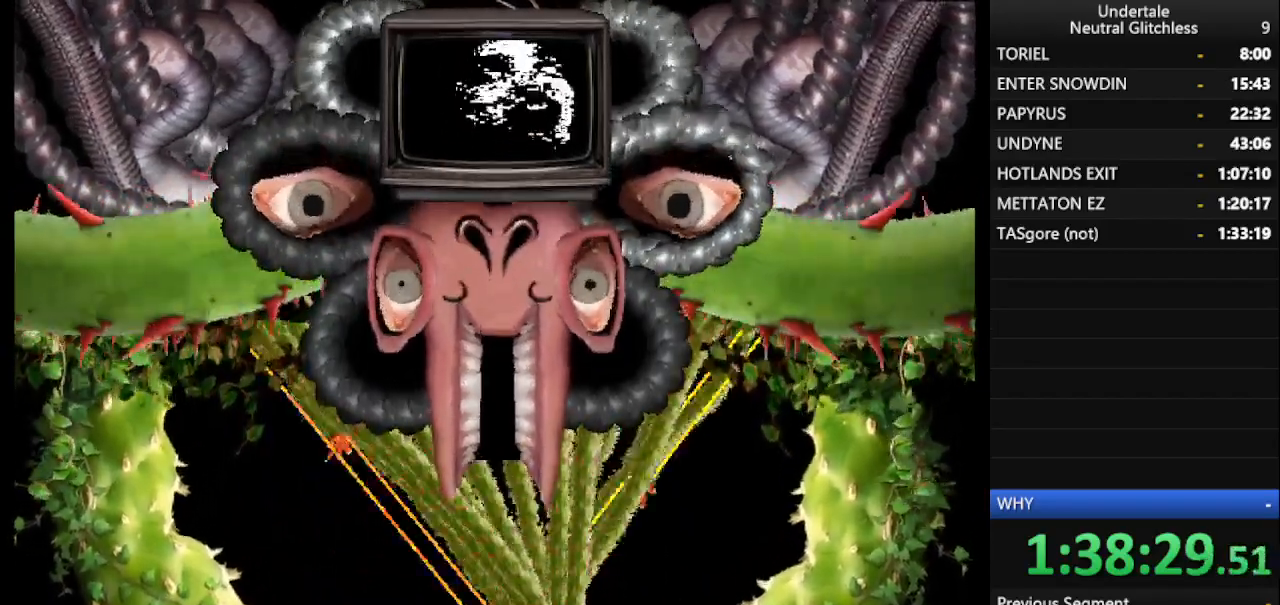
{"keys": [], "events": [[333, "left", "up"]]}
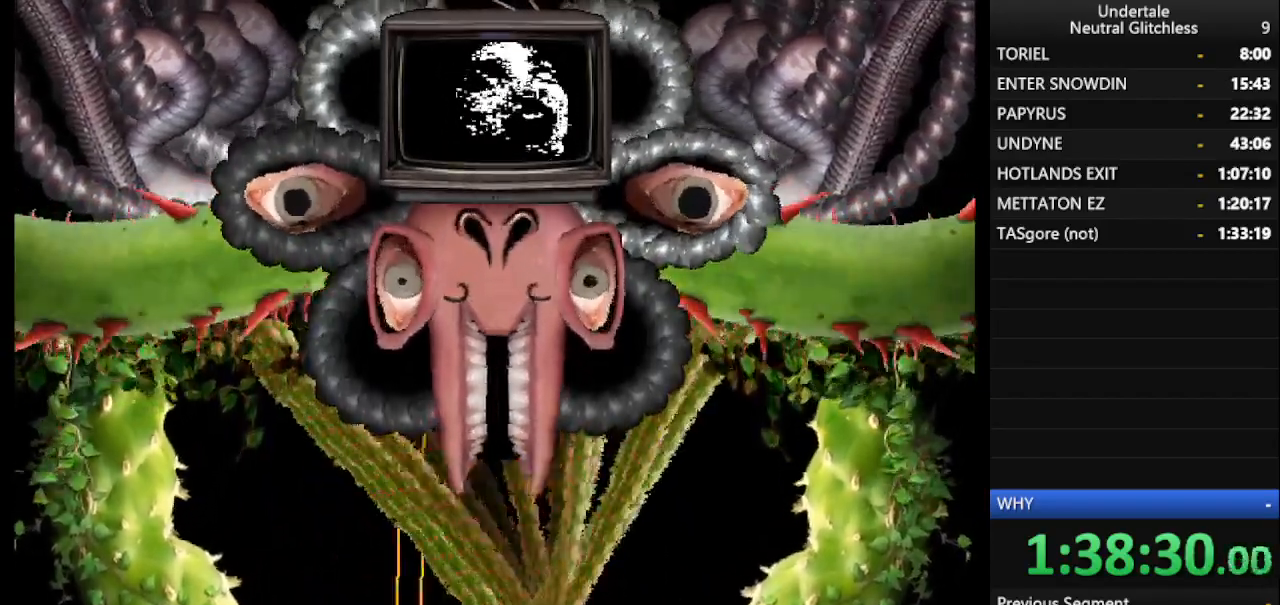
{"keys": ["right"], "events": [[150, "right", "down"]]}
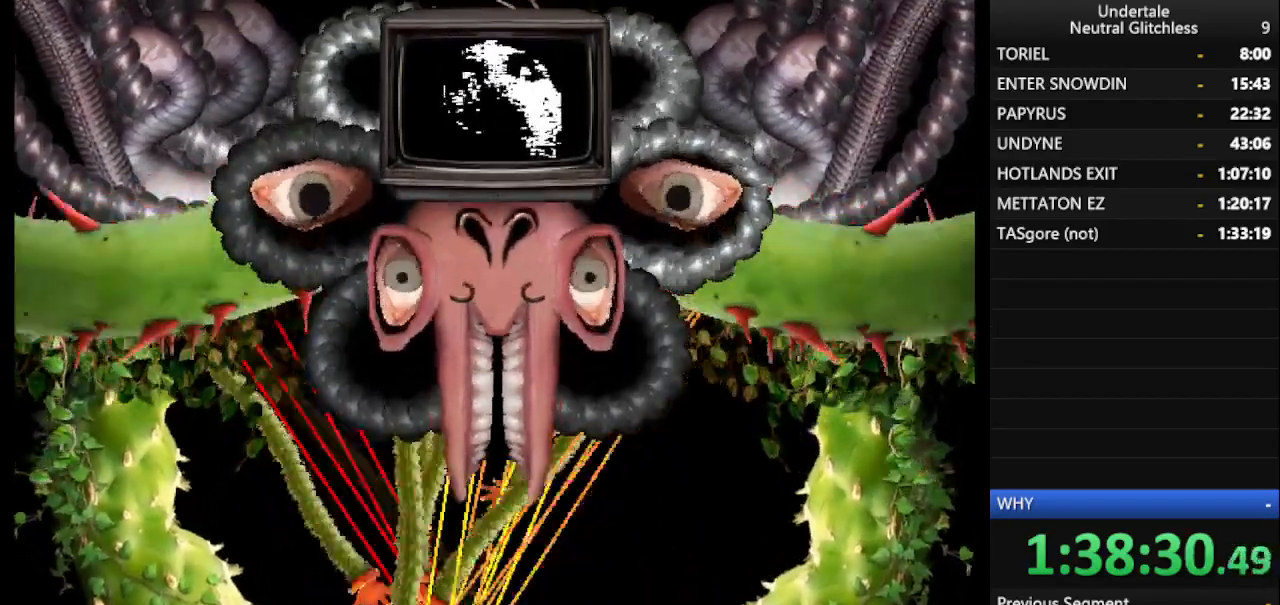
{"keys": ["right"], "events": []}
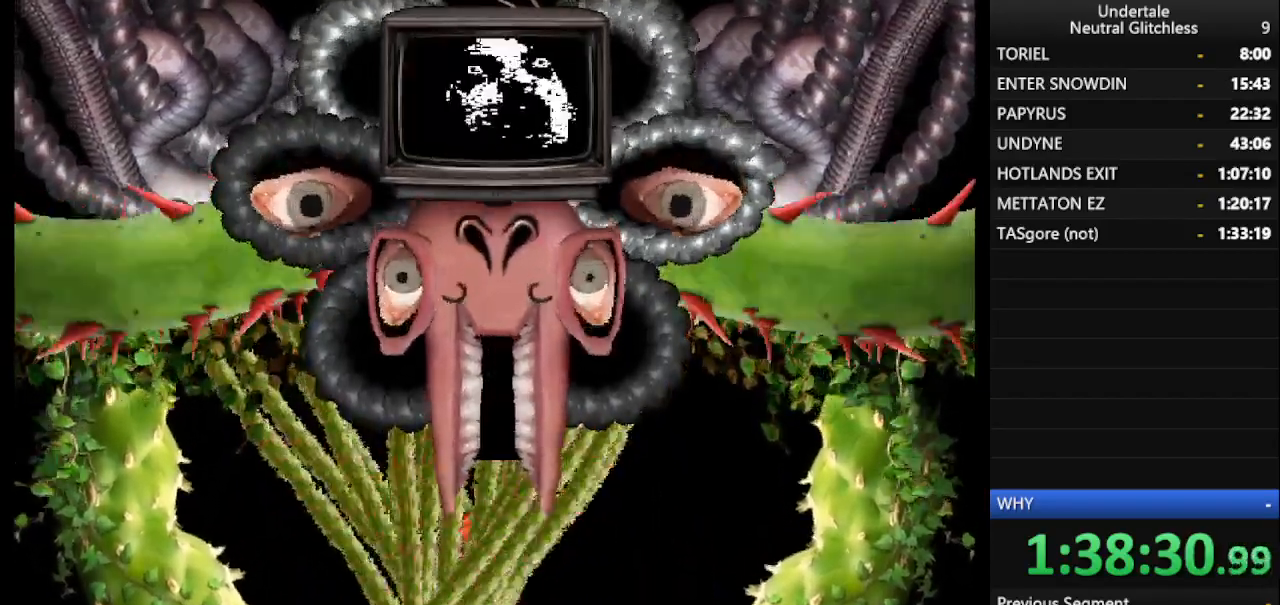
{"keys": [], "events": [[417, "right", "up"]]}
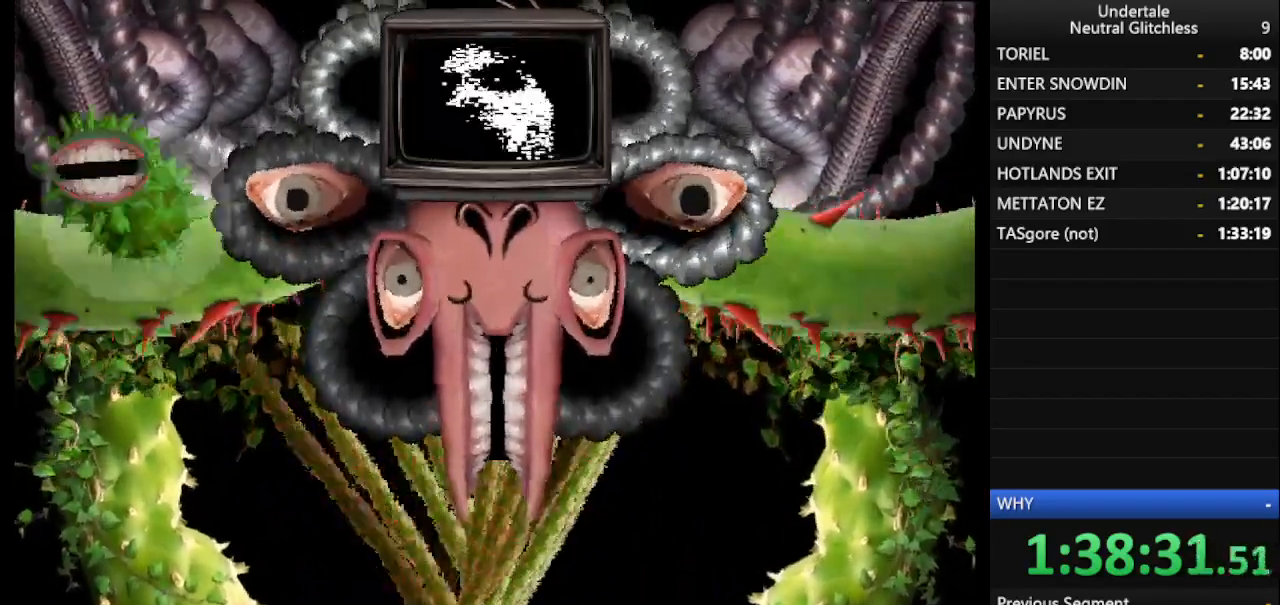
{"keys": [], "events": [[67, "left", "down"], [250, "left", "up"], [333, "left", "down"], [483, "left", "up"]]}
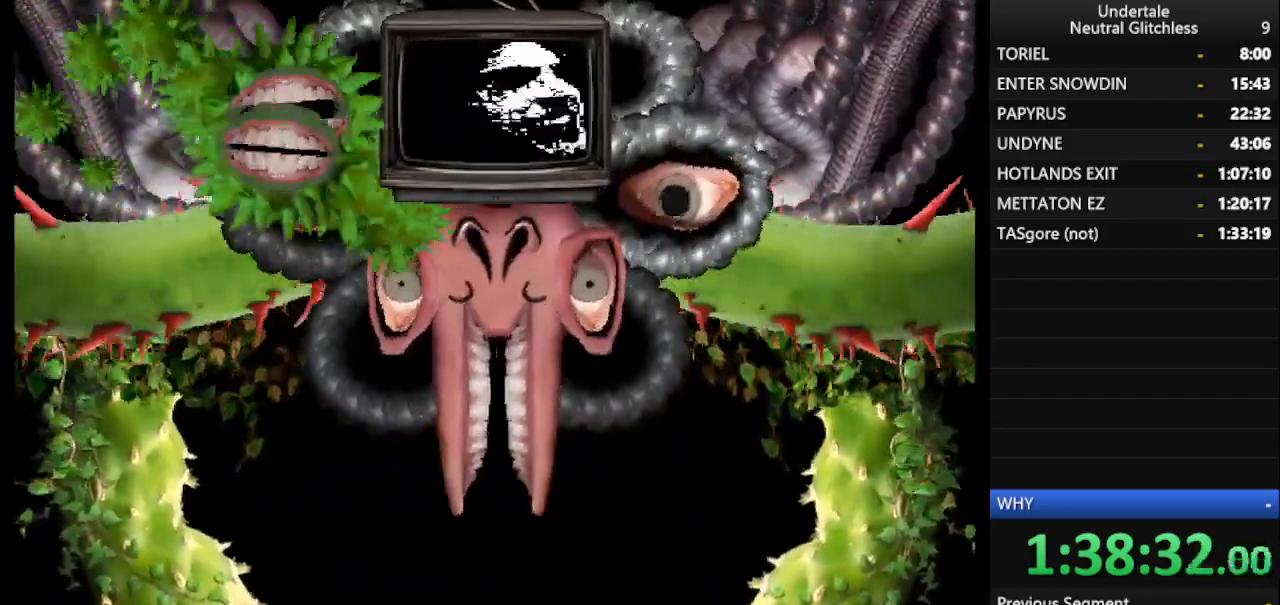
{"keys": ["left"], "events": [[17, "left", "down"]]}
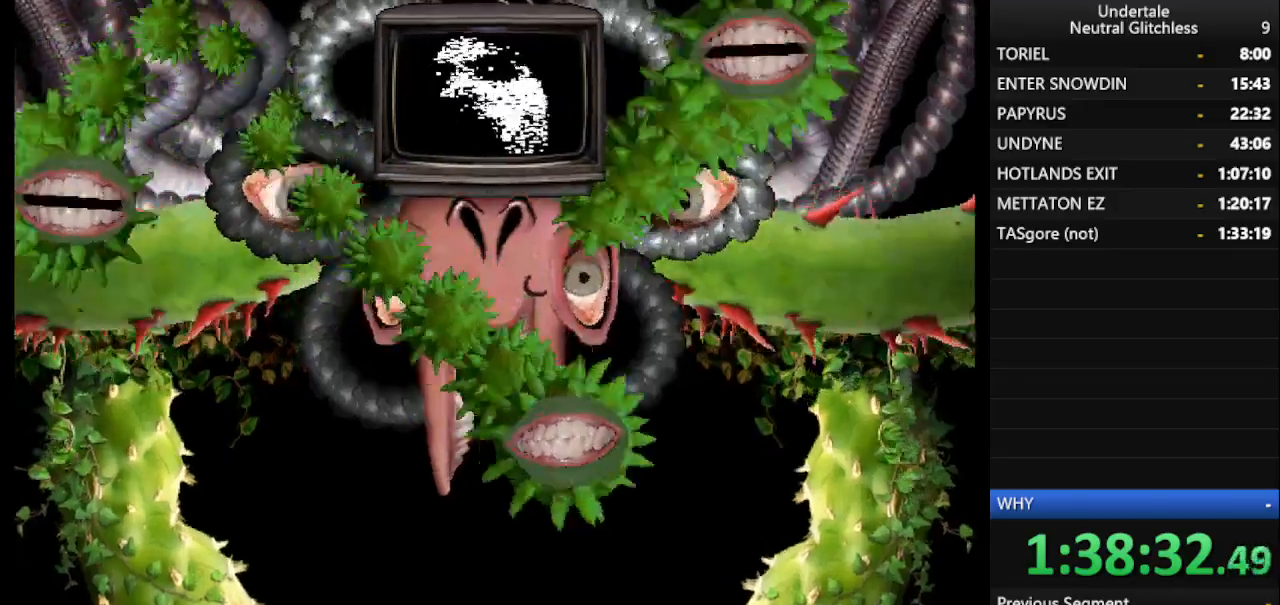
{"keys": ["right"], "events": [[133, "left", "up"], [267, "right", "down"]]}
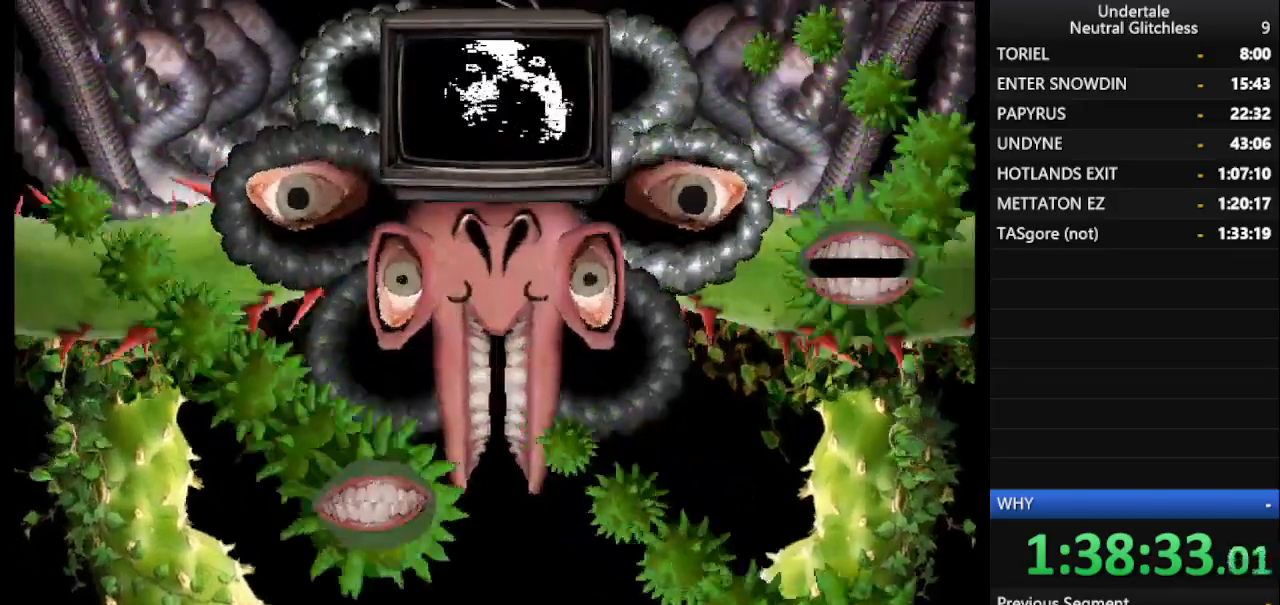
{"keys": ["right"], "events": []}
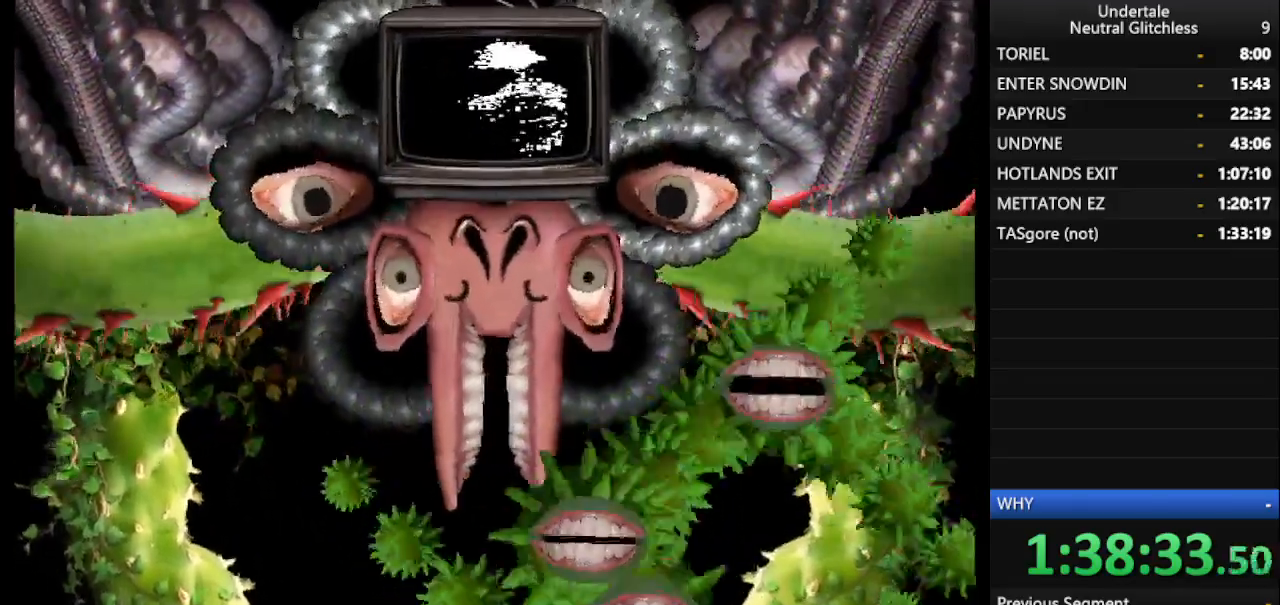
{"keys": ["down"], "events": [[83, "right", "up"], [133, "left", "down"], [450, "left", "up"], [500, "down", "down"]]}
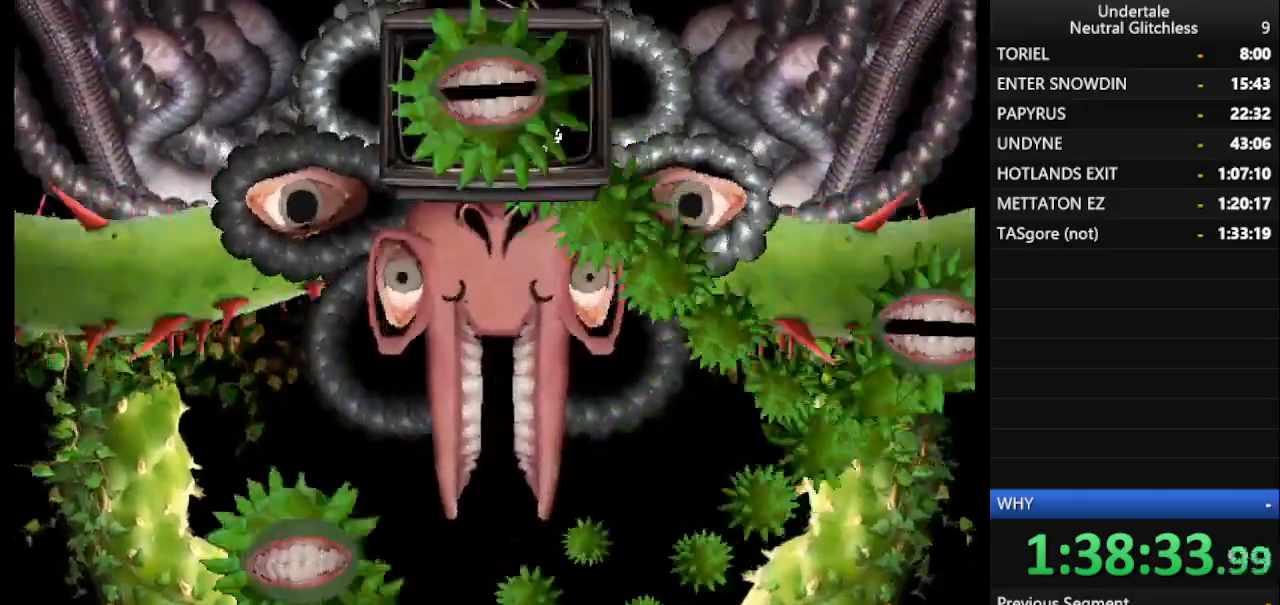
{"keys": [], "events": [[133, "left", "down"], [233, "down", "up"], [467, "left", "up"]]}
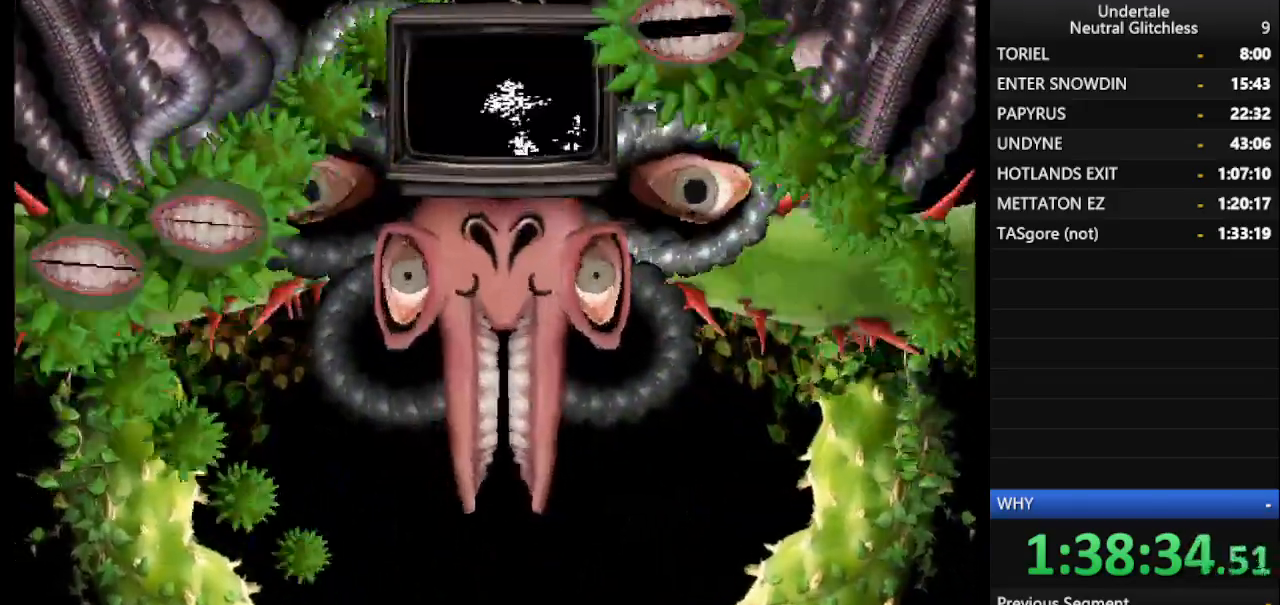
{"keys": ["right"], "events": [[250, "right", "down"]]}
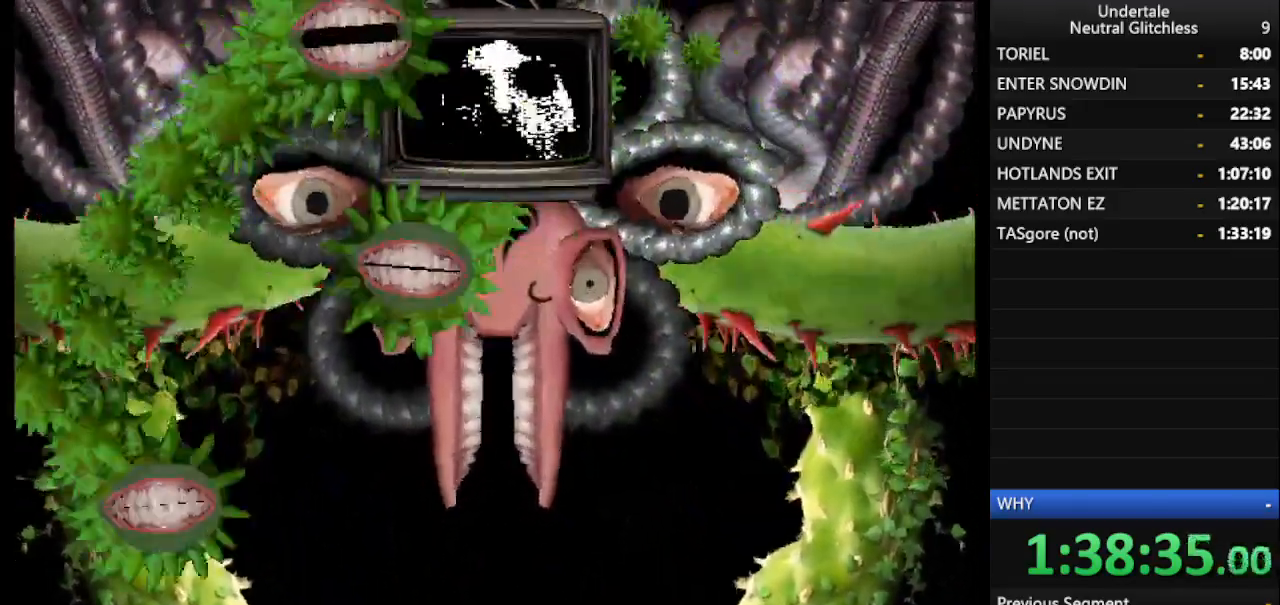
{"keys": [], "events": [[350, "right", "up"]]}
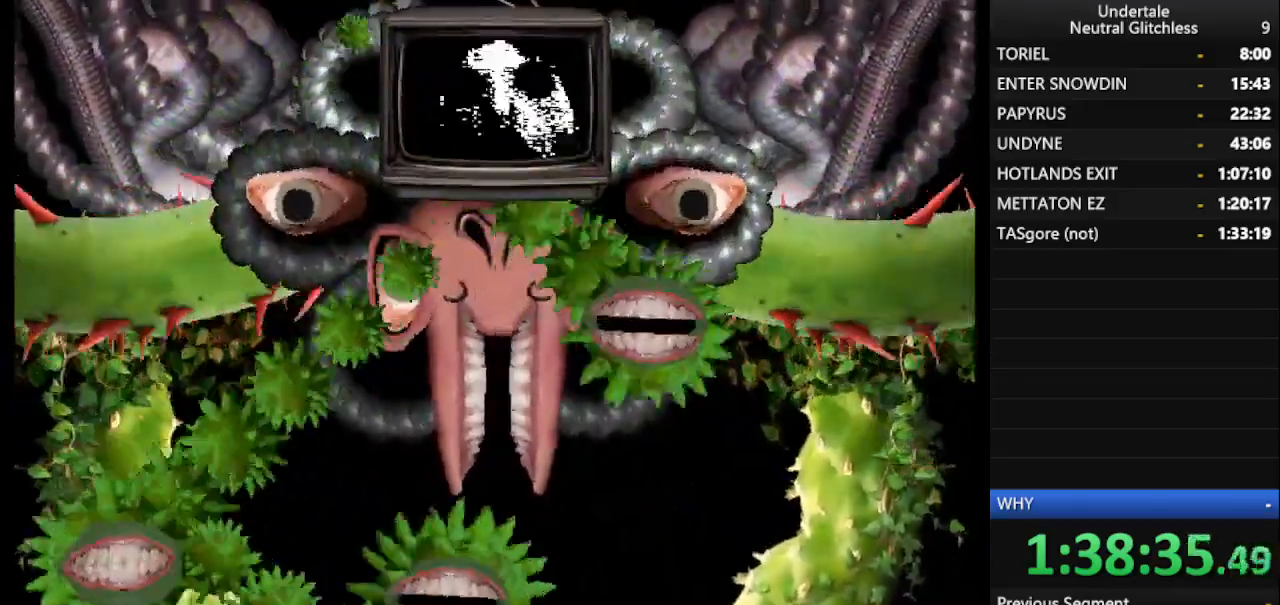
{"keys": ["left"], "events": [[183, "left", "down"]]}
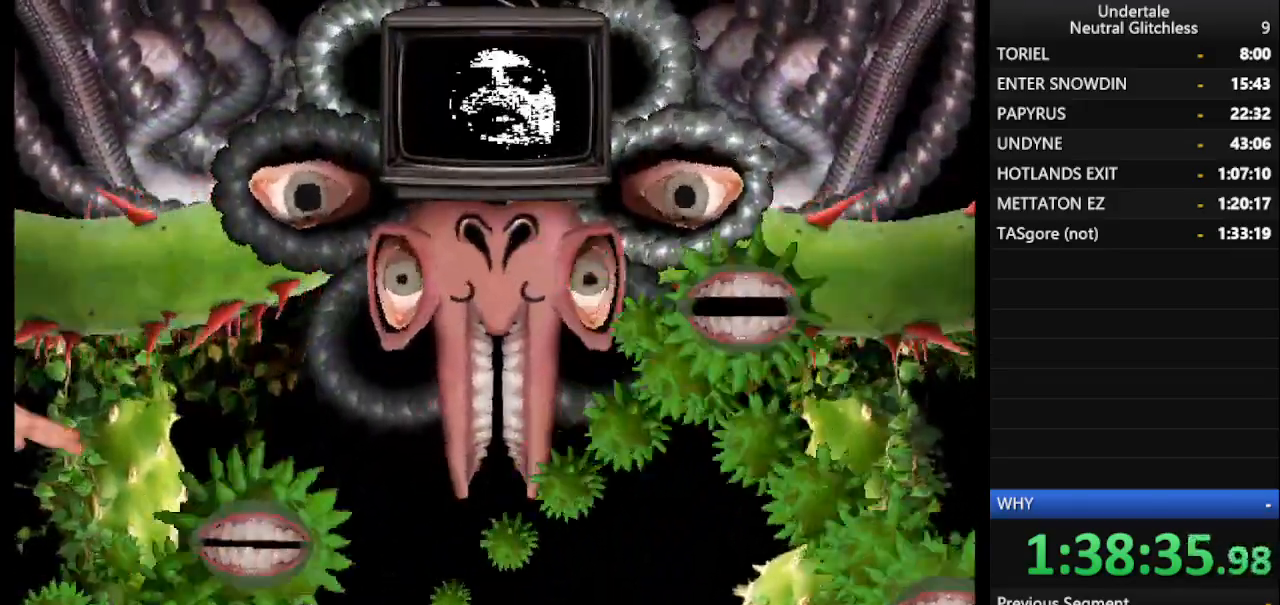
{"keys": ["left"], "events": [[50, "left", "up"], [150, "left", "down"]]}
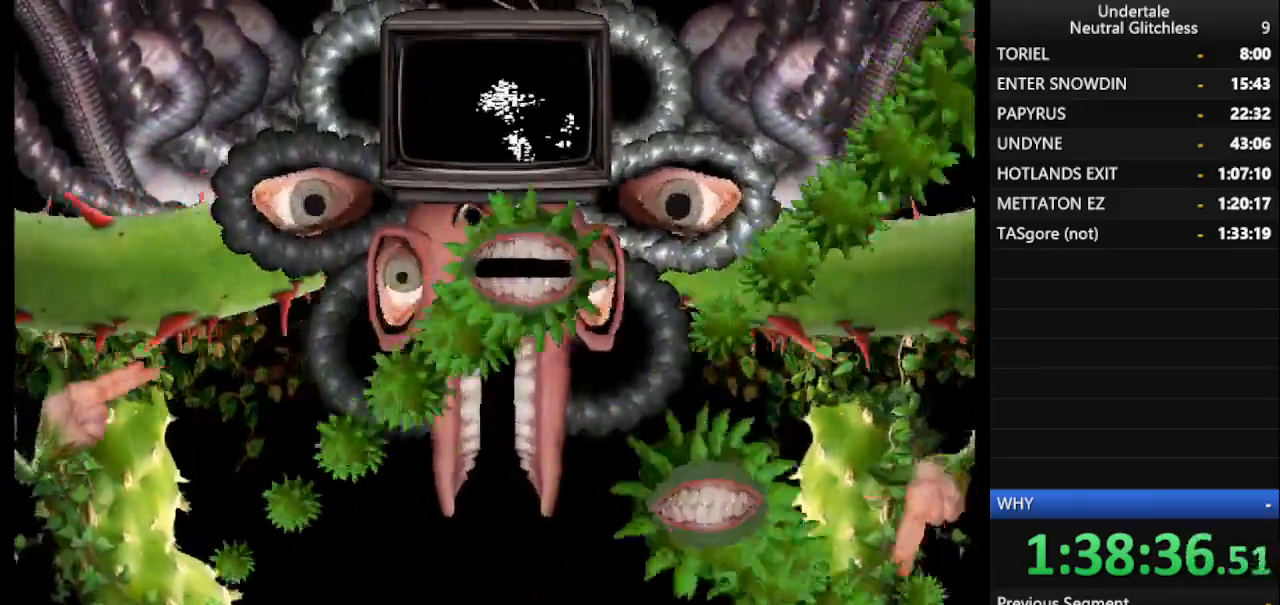
{"keys": ["right"], "events": [[67, "left", "up"], [350, "right", "down"]]}
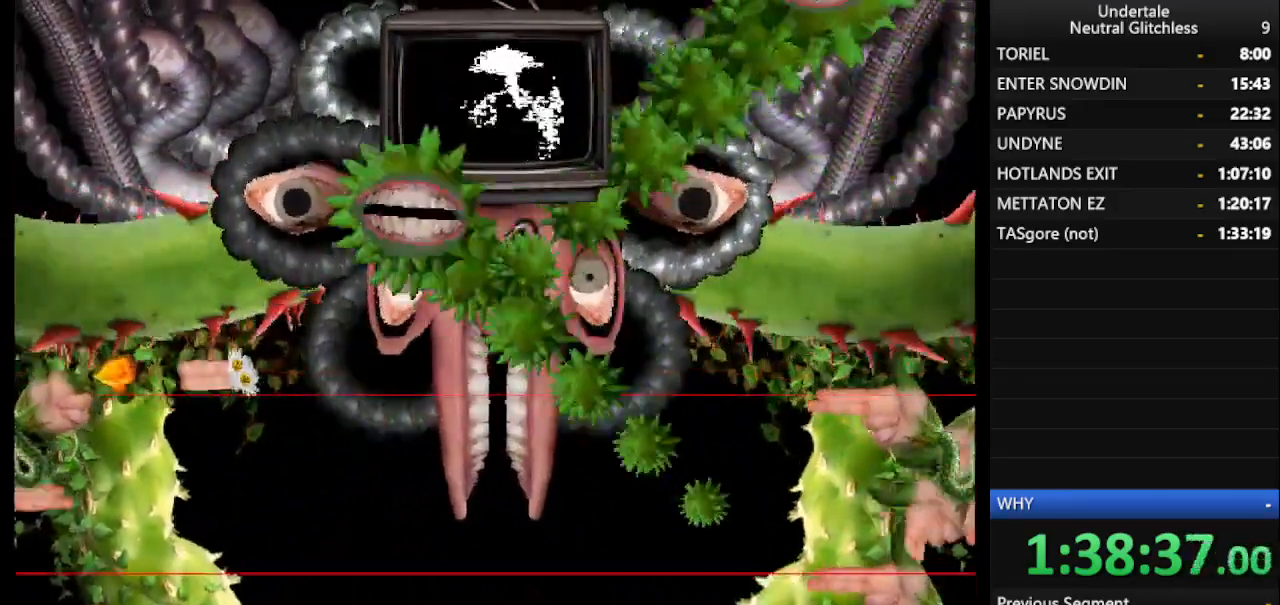
{"keys": ["up"], "events": [[50, "right", "up"], [150, "left", "down"], [183, "up", "down"], [233, "left", "up"], [367, "up", "up"], [467, "up", "down"]]}
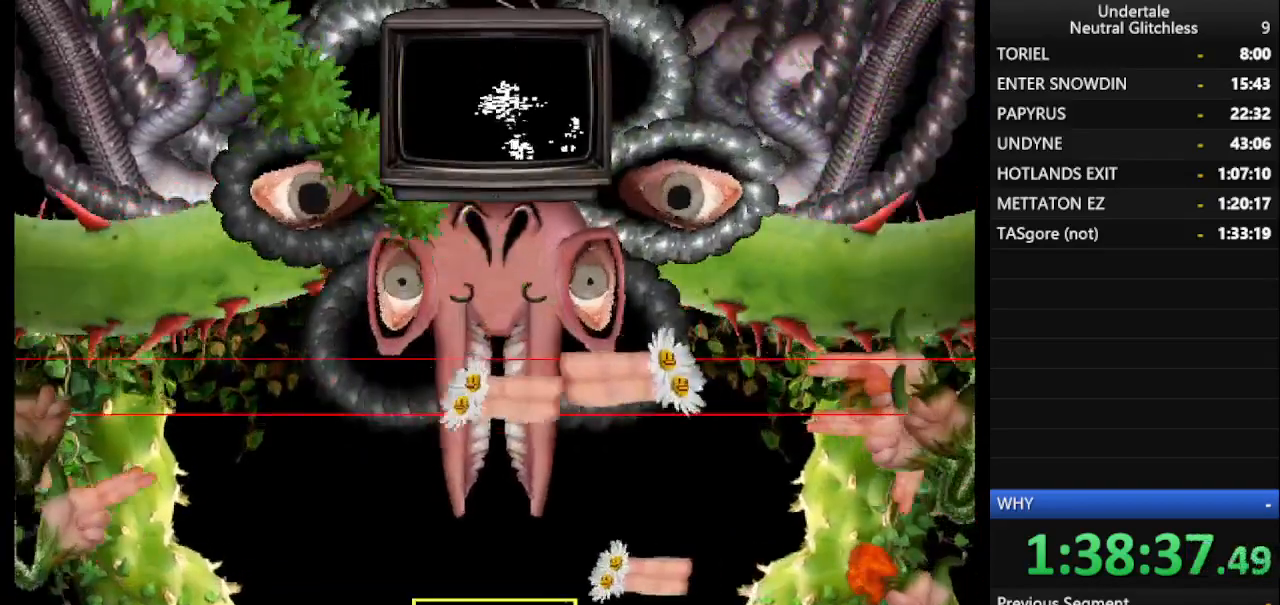
{"keys": [], "events": [[50, "up", "up"], [333, "down", "down"], [383, "down", "up"]]}
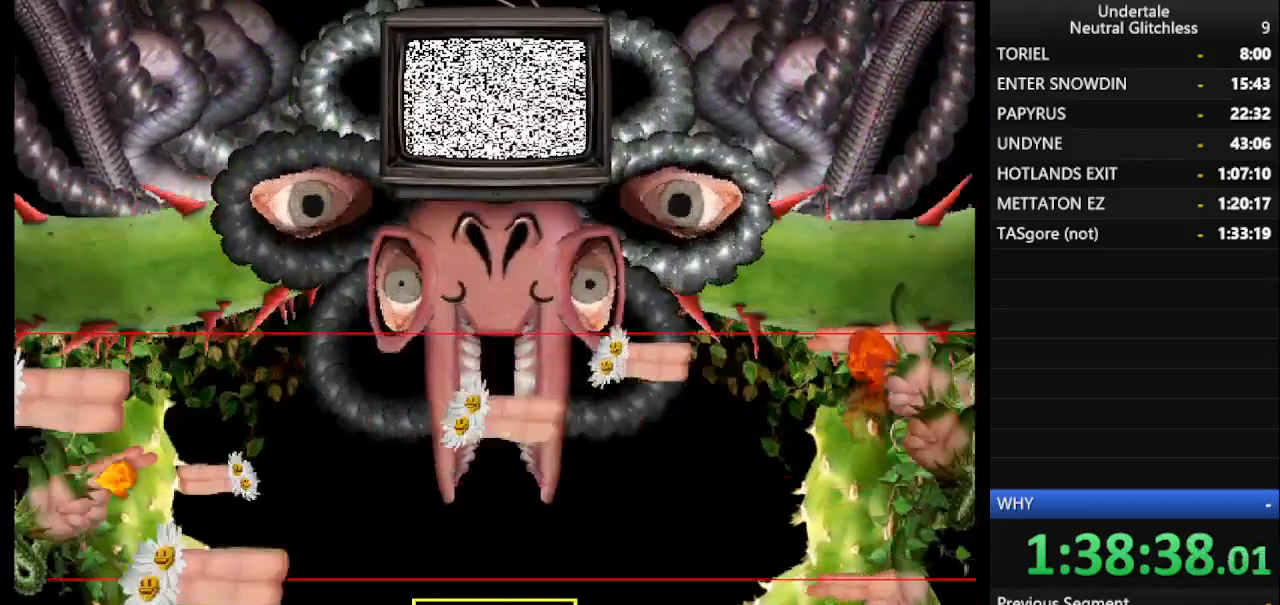
{"keys": [], "events": [[33, "shift", "down"], [117, "shift", "up"], [217, "return", "down"], [317, "return", "up"]]}
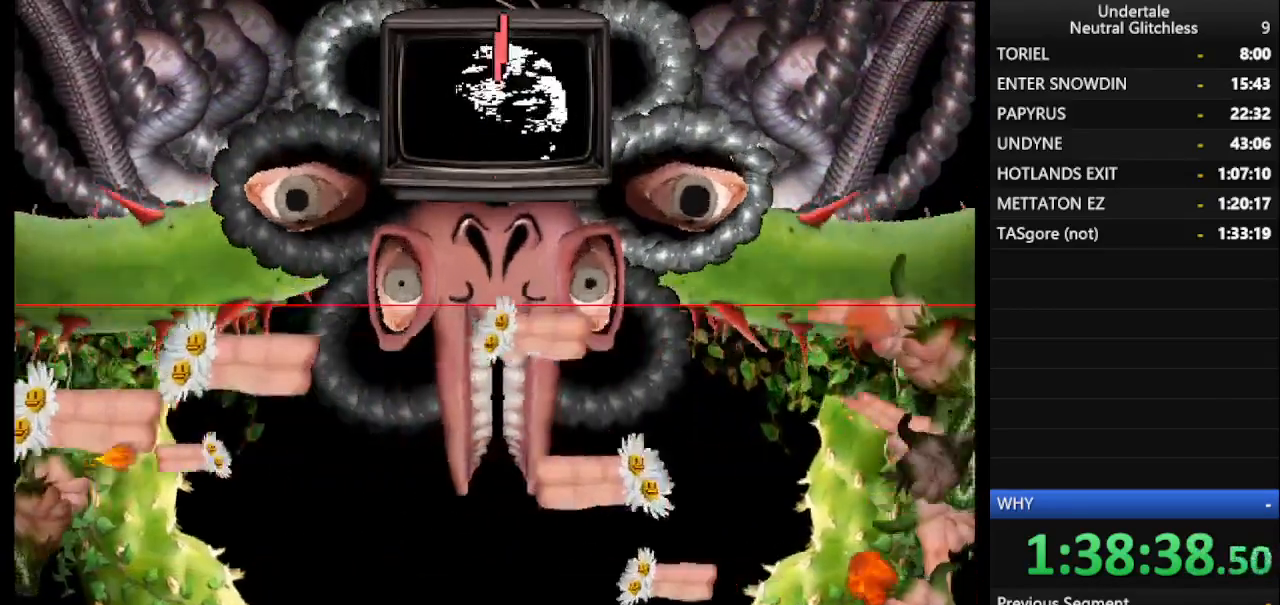
{"keys": [], "events": [[33, "down", "down"], [83, "right", "down"], [133, "right", "up"], [183, "right", "down"], [333, "down", "up"], [467, "right", "up"]]}
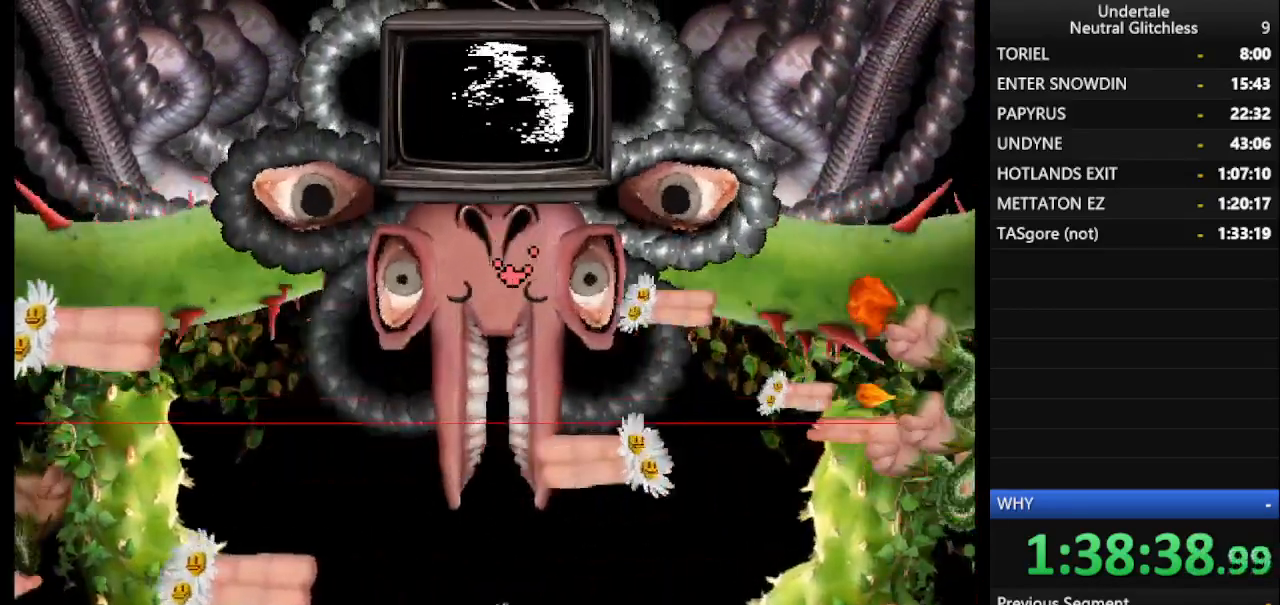
{"keys": ["left", "up"], "events": [[67, "right", "down"], [200, "right", "up"], [433, "left", "down"], [433, "up", "down"]]}
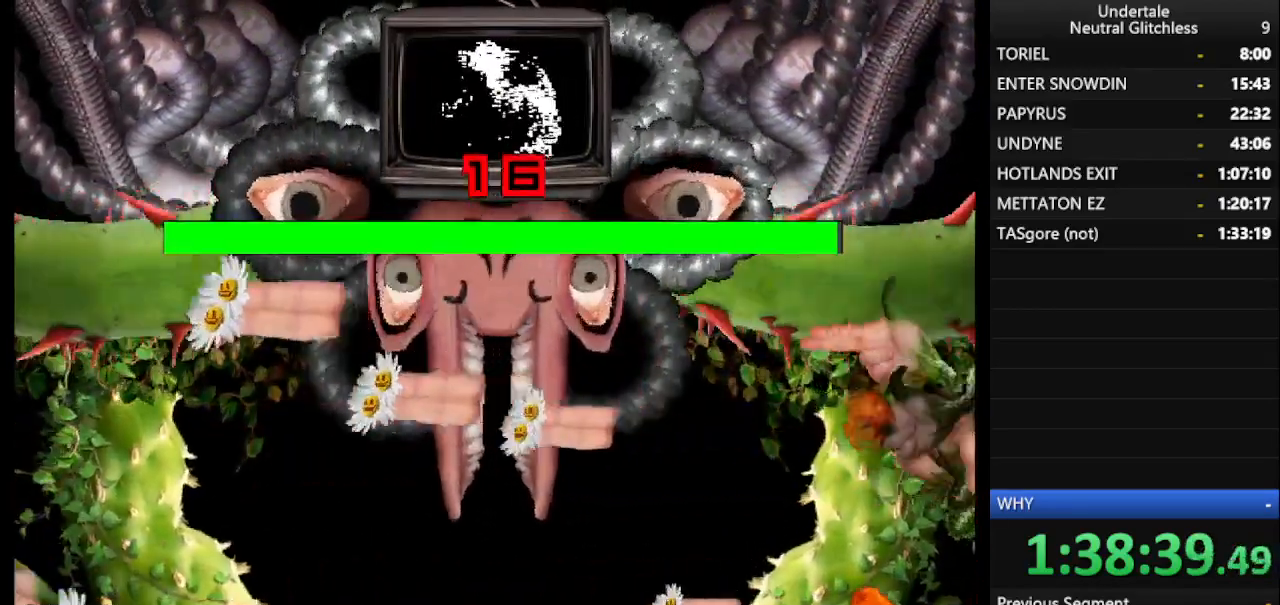
{"keys": [], "events": [[67, "left", "up"], [317, "left", "down"], [400, "up", "up"], [450, "left", "up"]]}
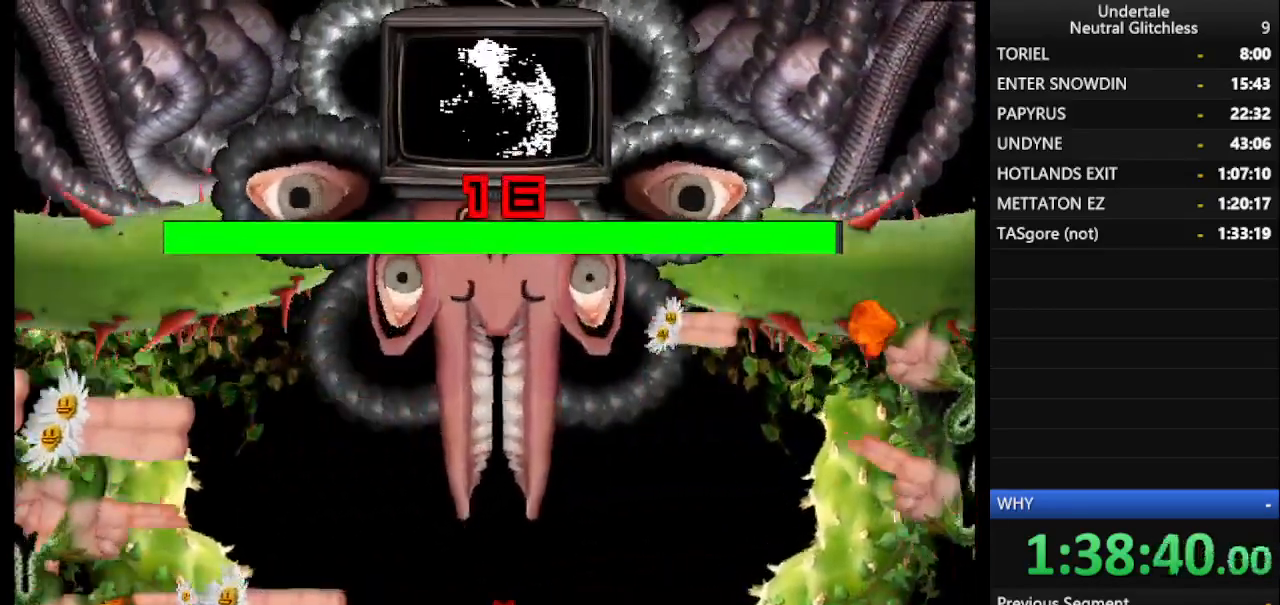
{"keys": ["down"], "events": [[133, "up", "down"], [183, "up", "up"], [500, "down", "down"]]}
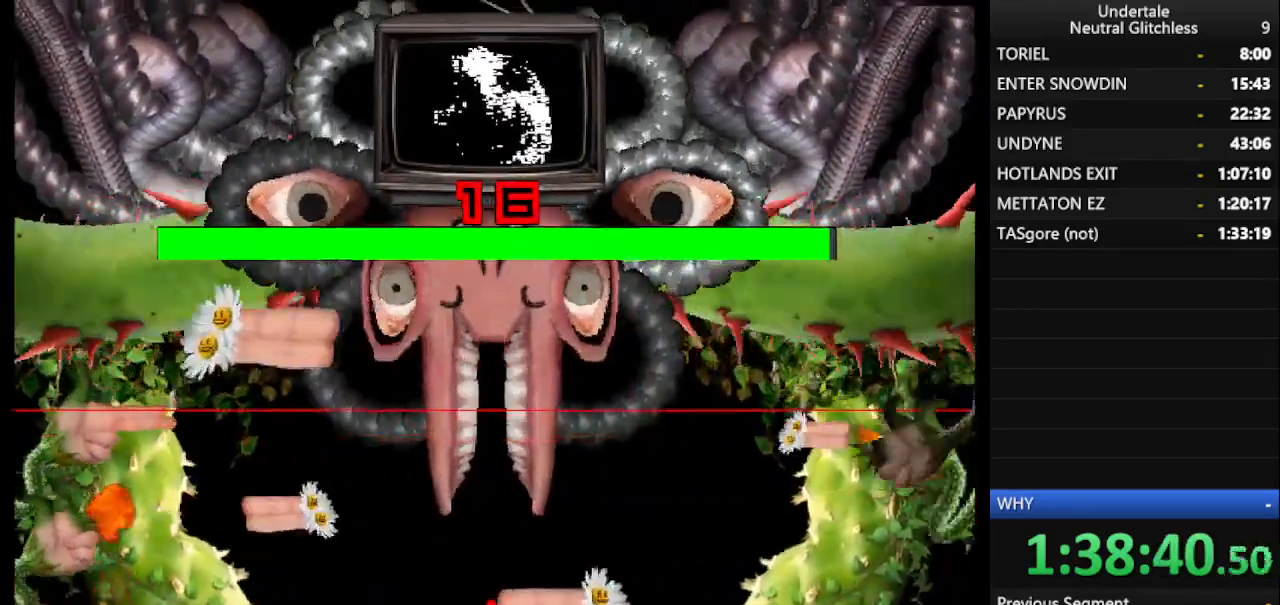
{"keys": ["left"], "events": [[50, "right", "down"], [200, "right", "up"], [350, "down", "up"], [483, "left", "down"]]}
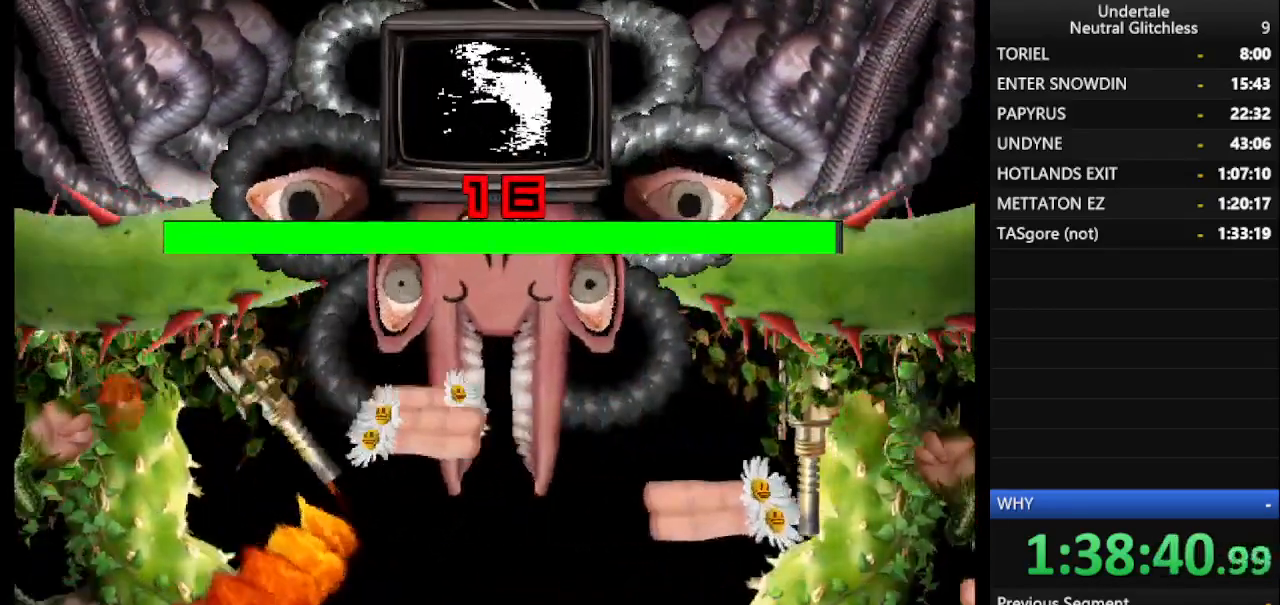
{"keys": ["right"], "events": [[33, "down", "down"], [83, "left", "up"], [217, "right", "down"], [350, "down", "up"]]}
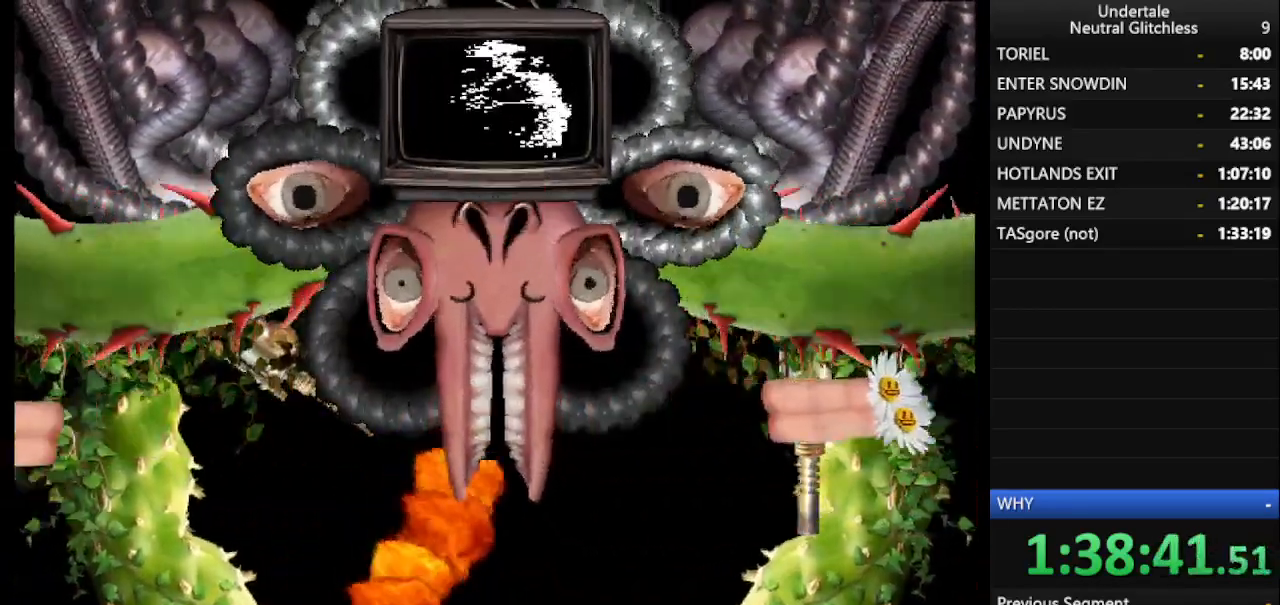
{"keys": ["left"], "events": [[50, "right", "up"], [333, "left", "down"]]}
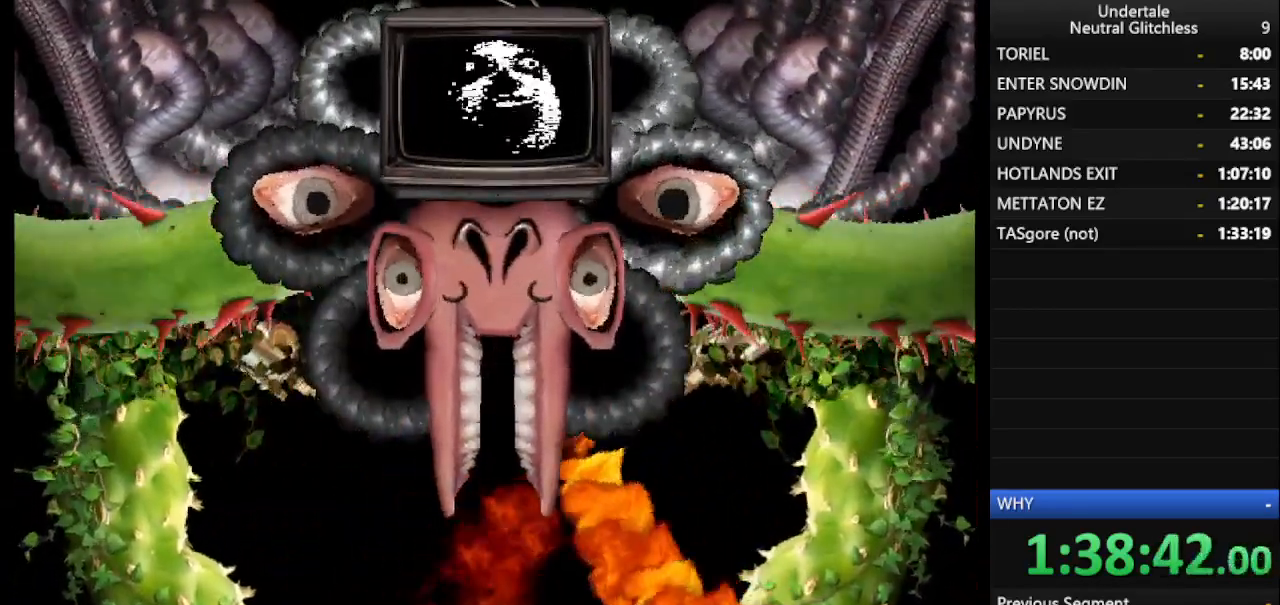
{"keys": ["left"], "events": []}
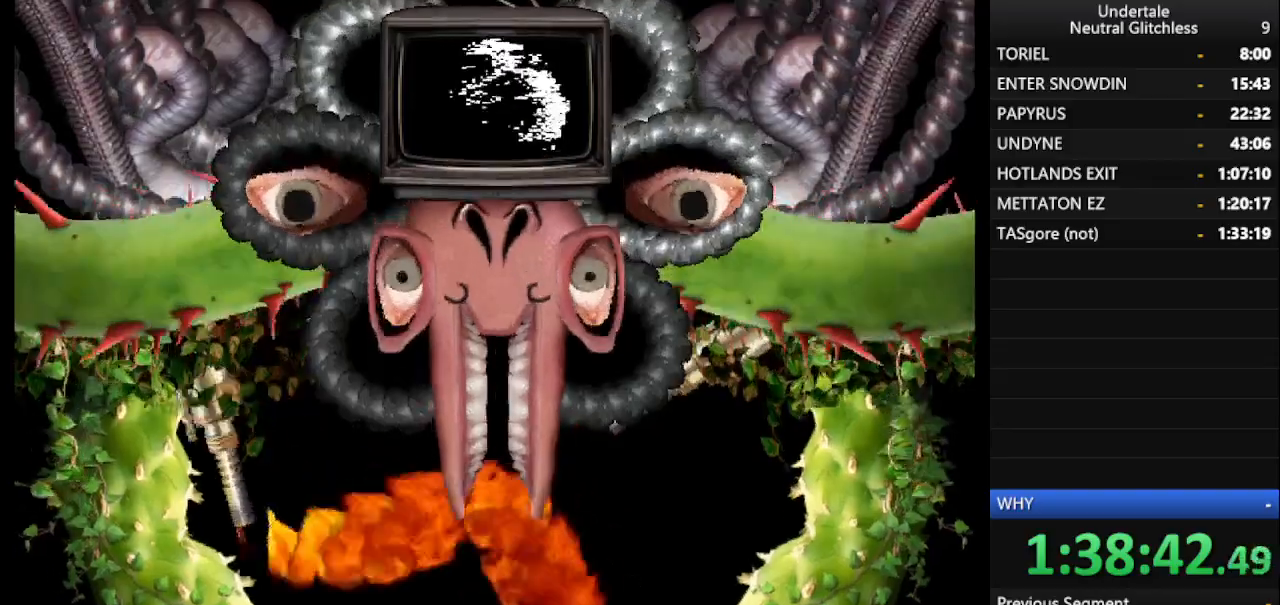
{"keys": ["right"], "events": [[67, "left", "up"], [117, "right", "down"]]}